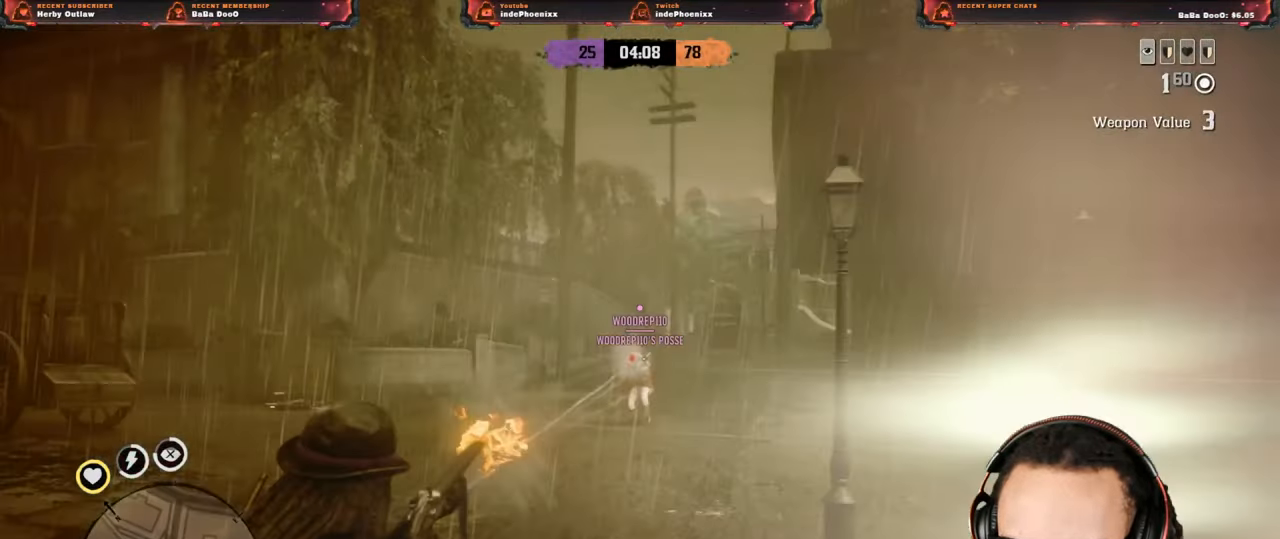
Gameplay with a controller (PlayStation layout); each line is a JSON object with the inputs held at the frame after it. "events" lists button and stick changes between this image and that frame as [ms after this image, input, new state], when the widget could be followed in between.
{"buttons": ["L2", "R2"], "left_stick": "up-left", "right_stick": "center", "events": [[50, "R2", "up"], [183, "R2", "down"], [433, "left_stick", "up-left"]]}
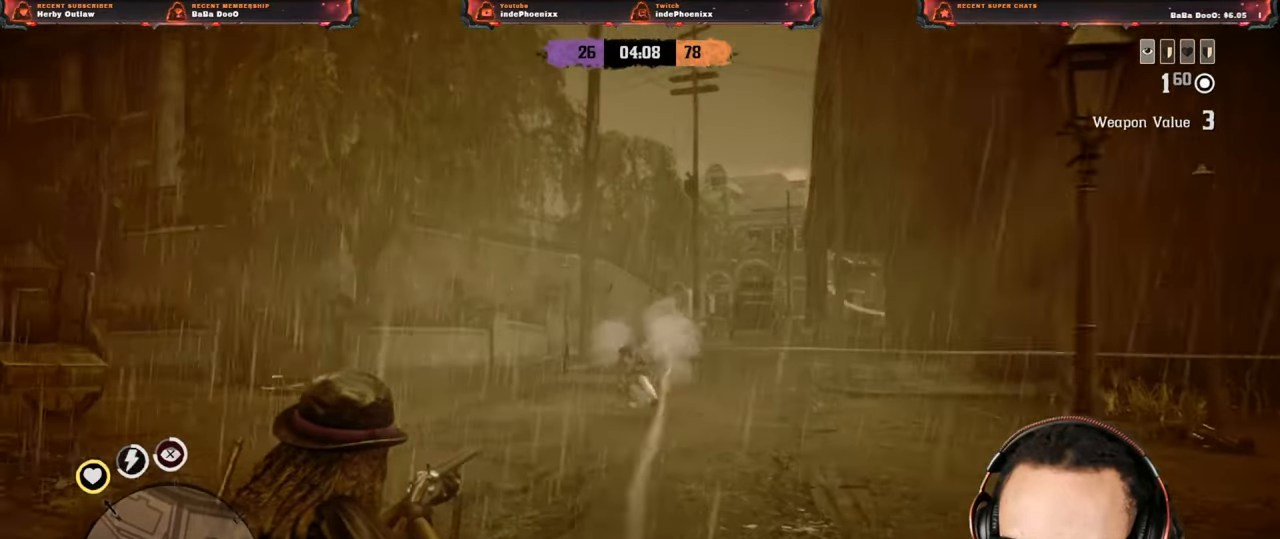
{"buttons": [], "left_stick": "left", "right_stick": "down-left", "events": [[67, "R2", "up"], [100, "CIRCLE", "down"], [100, "L2", "up"], [183, "CIRCLE", "up"], [200, "left_stick", "left"], [300, "right_stick", "down-left"], [333, "CROSS", "down"], [433, "CROSS", "up"]]}
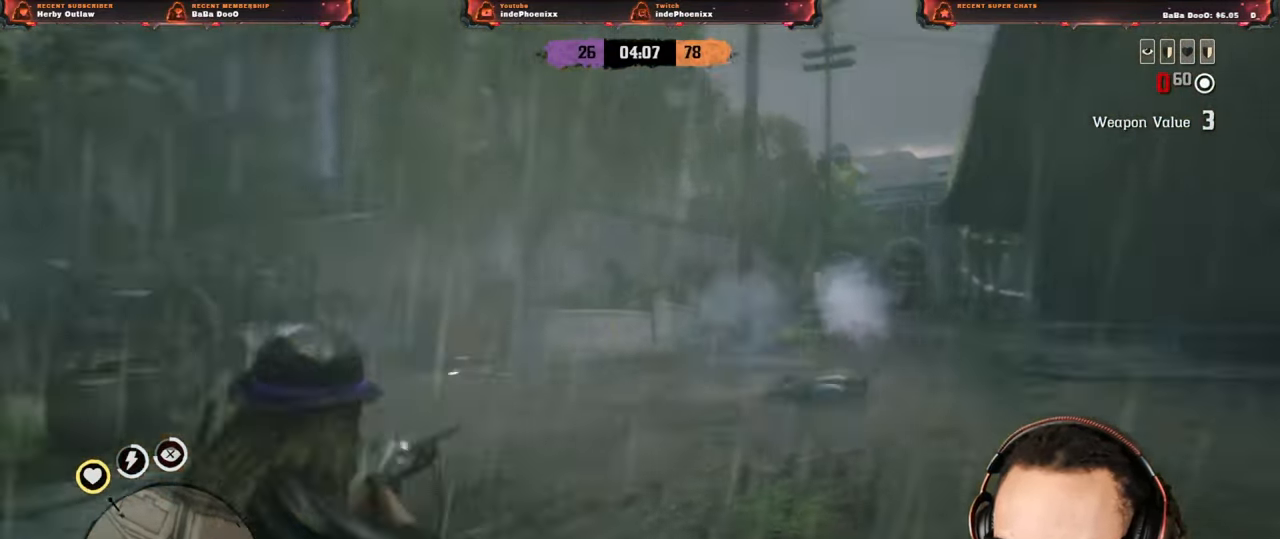
{"buttons": ["L3"], "left_stick": "down-left", "right_stick": "right", "events": [[267, "right_stick", "center"], [367, "right_stick", "right"], [450, "L3", "down"], [450, "left_stick", "down-left"]]}
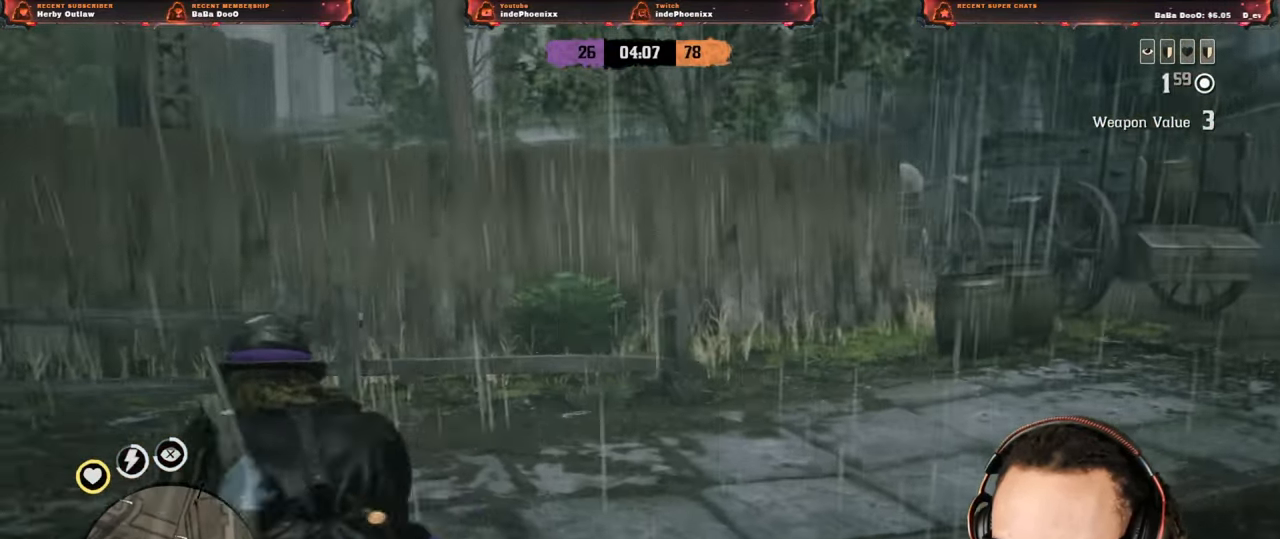
{"buttons": [], "left_stick": "down", "right_stick": "right", "events": [[100, "L3", "up"], [100, "left_stick", "down"]]}
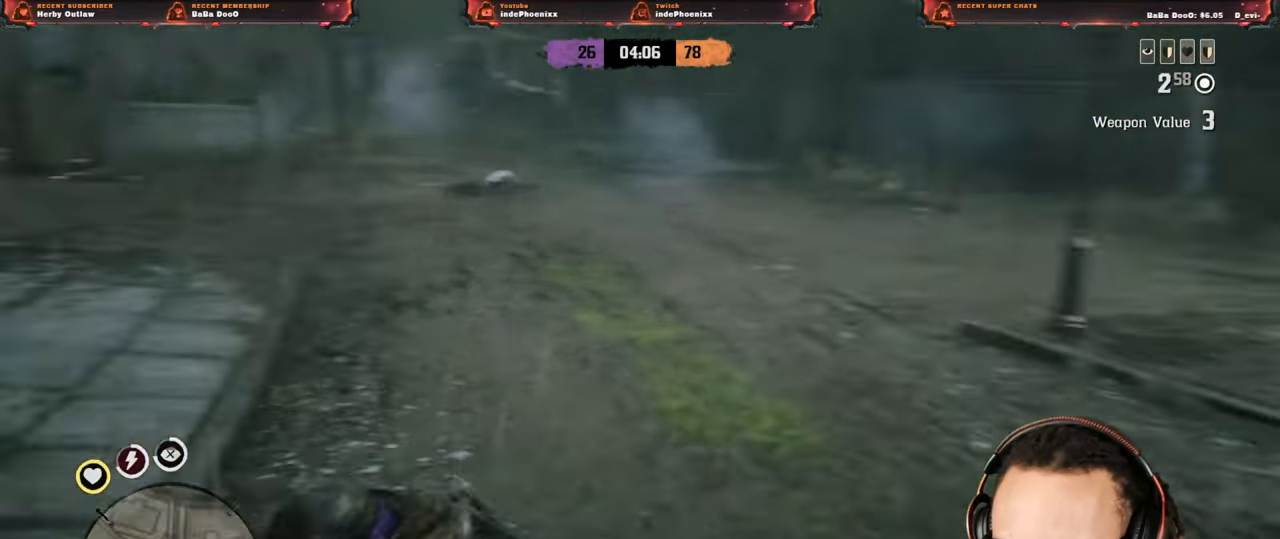
{"buttons": [], "left_stick": "down", "right_stick": "right", "events": []}
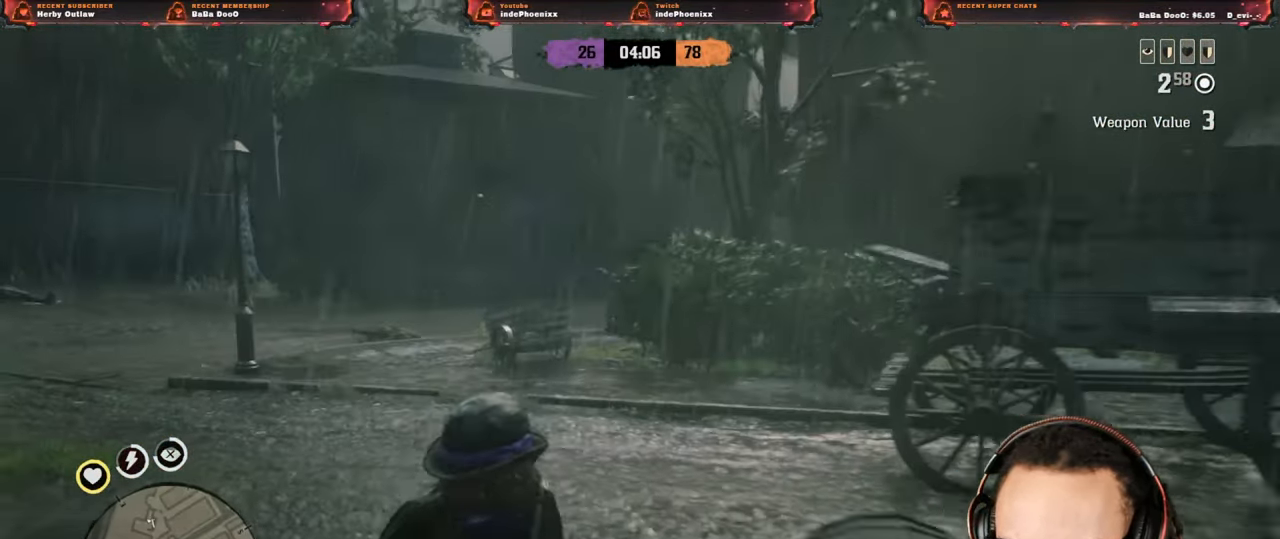
{"buttons": ["L2"], "left_stick": "down-left", "right_stick": "right", "events": [[50, "left_stick", "down-right"], [233, "L2", "down"], [350, "left_stick", "down-left"], [383, "R3", "down"], [383, "right_stick", "center"], [467, "R3", "up"], [467, "right_stick", "right"]]}
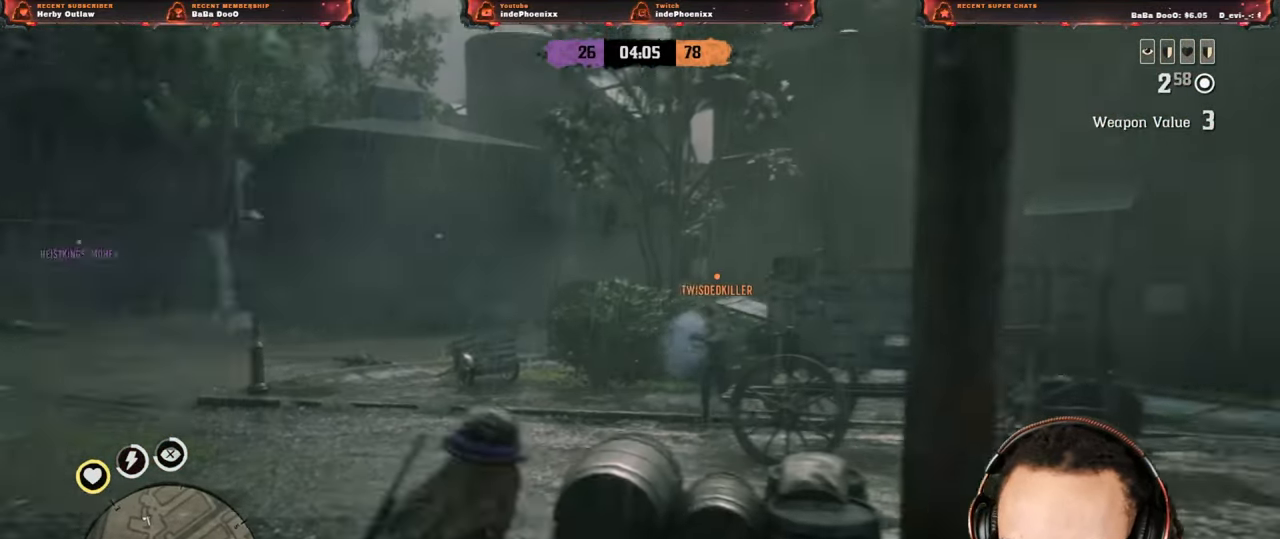
{"buttons": ["L2", "R2"], "left_stick": "down-left", "right_stick": "right", "events": [[150, "right_stick", "down-right"], [167, "R2", "down"], [317, "right_stick", "right"]]}
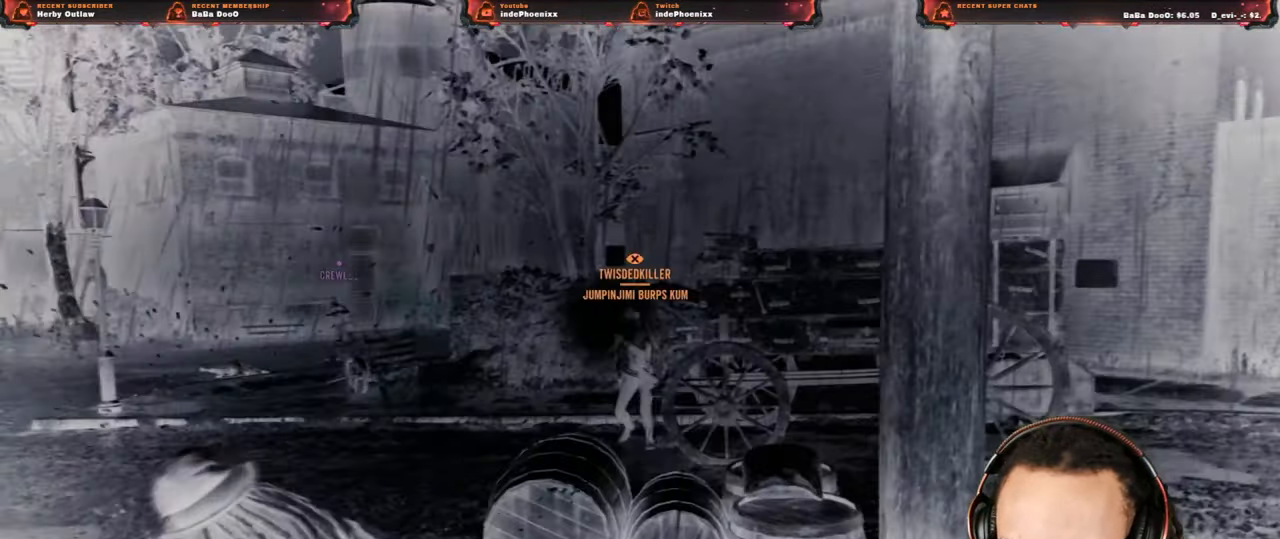
{"buttons": [], "left_stick": "center", "right_stick": "center", "events": [[17, "R2", "up"], [150, "left_stick", "up-left"], [300, "L2", "up"], [483, "left_stick", "center"], [500, "right_stick", "center"]]}
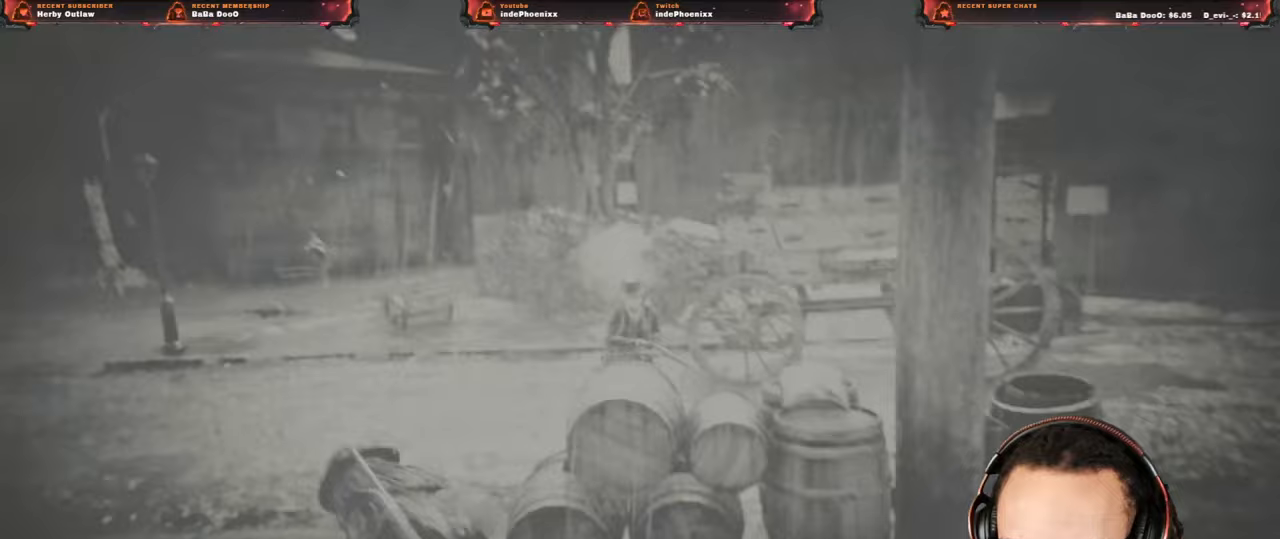
{"buttons": ["CROSS"], "left_stick": "center", "right_stick": "center", "events": [[367, "CROSS", "down"]]}
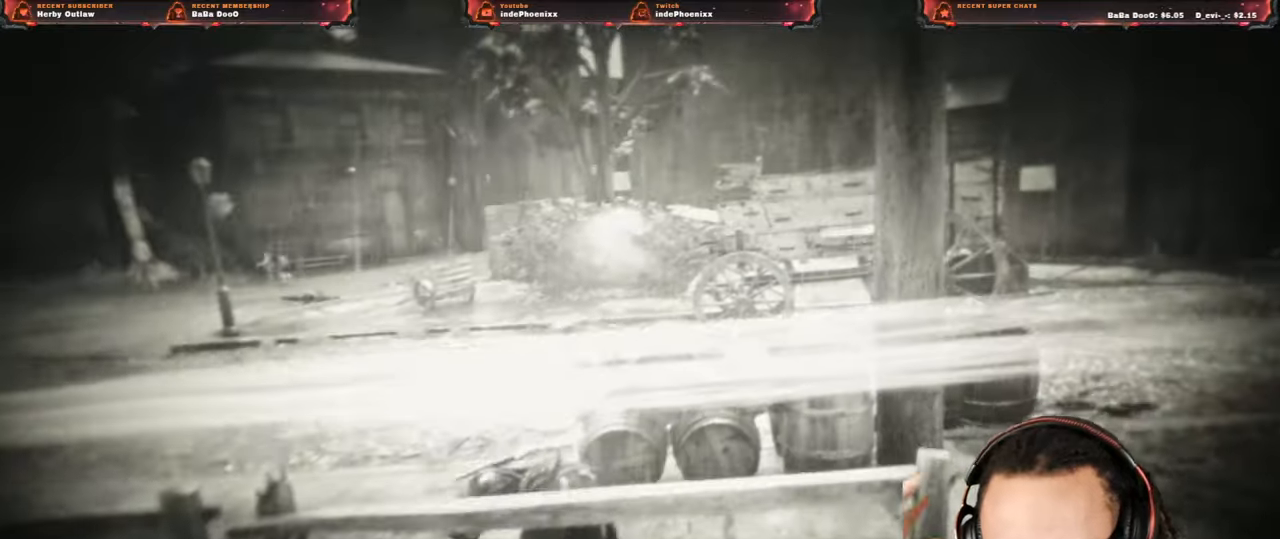
{"buttons": ["CROSS"], "left_stick": "center", "right_stick": "center", "events": []}
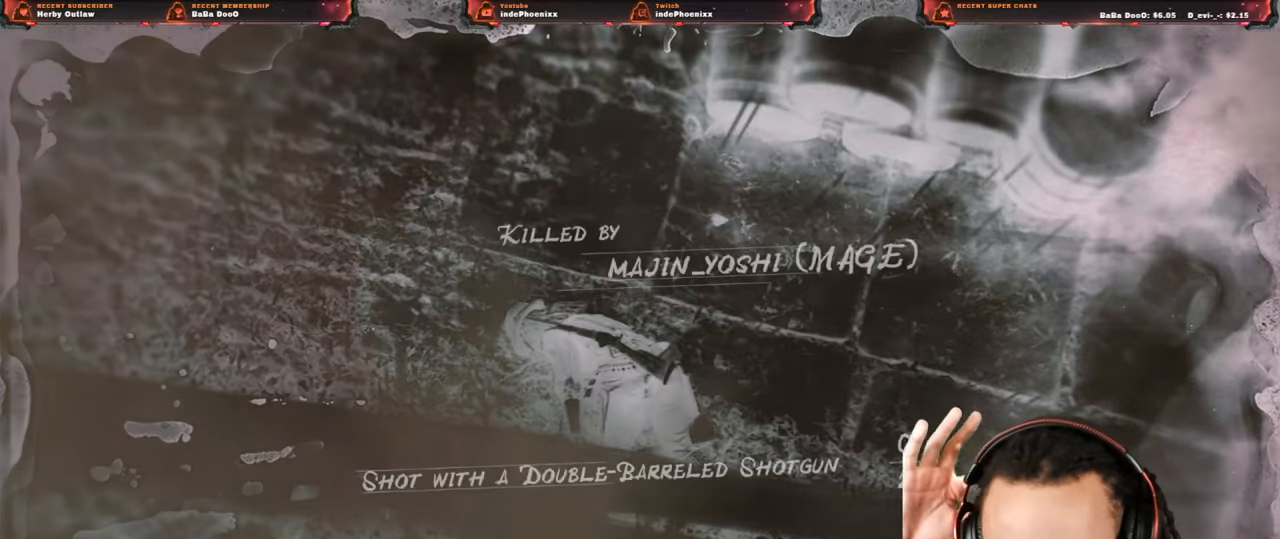
{"buttons": ["CROSS"], "left_stick": "center", "right_stick": "center", "events": []}
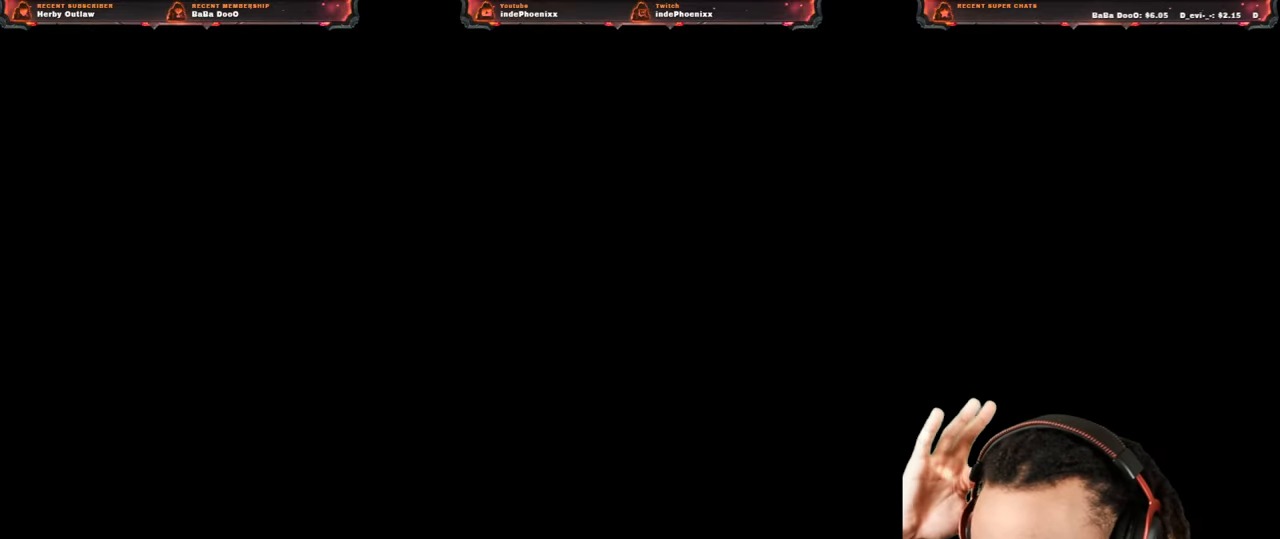
{"buttons": ["CROSS"], "left_stick": "center", "right_stick": "center", "events": []}
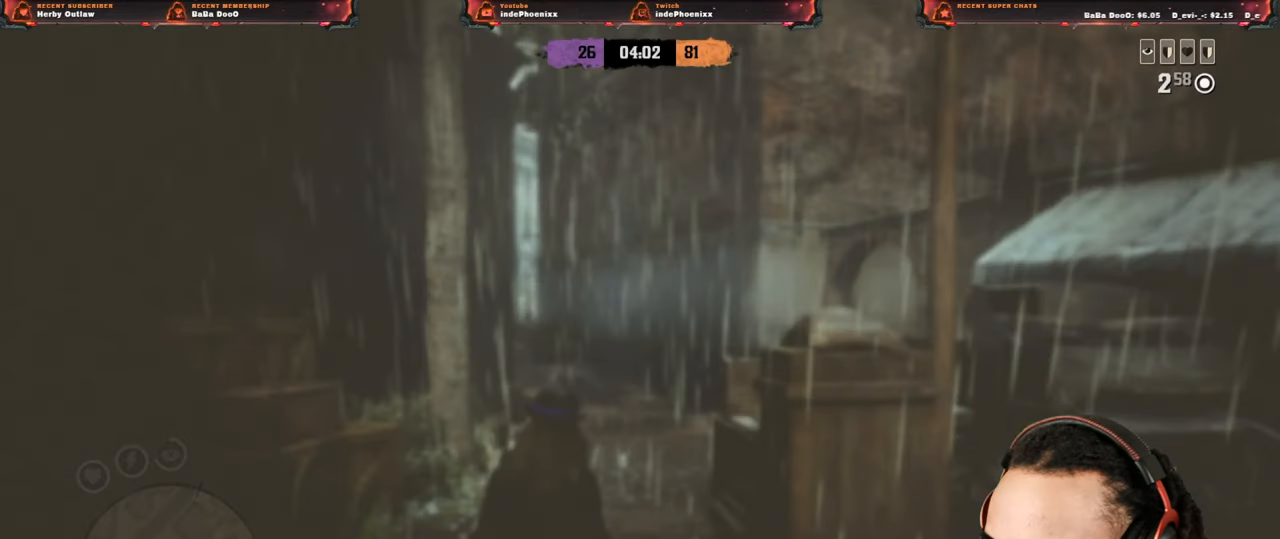
{"buttons": [], "left_stick": "center", "right_stick": "up-left", "events": [[67, "CROSS", "up"], [350, "right_stick", "up-left"]]}
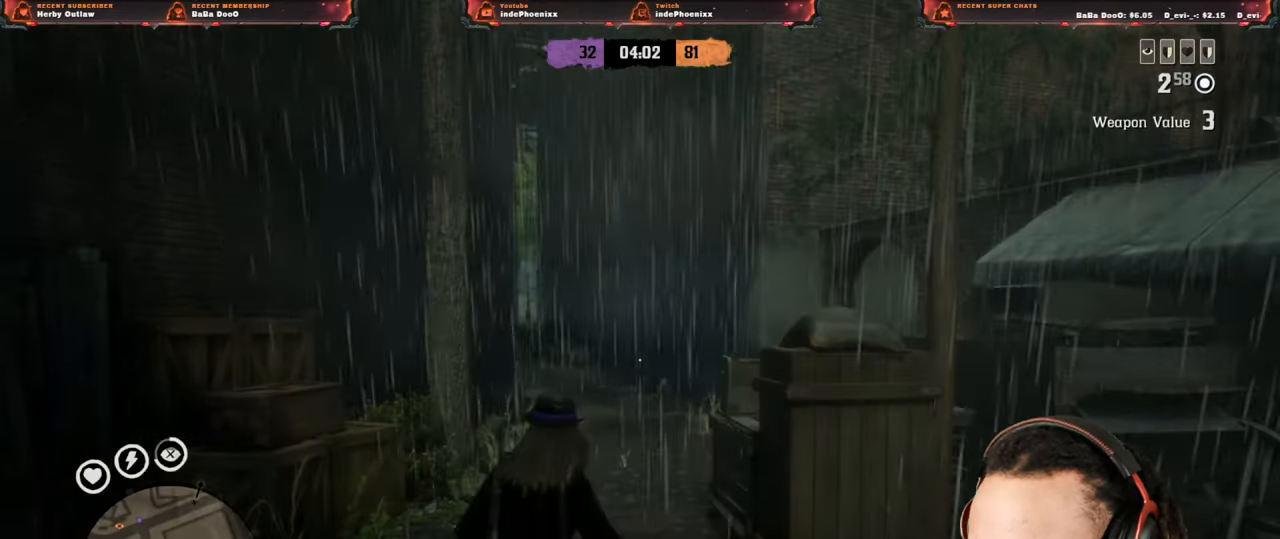
{"buttons": [], "left_stick": "up", "right_stick": "center", "events": [[50, "R1", "down"], [67, "L1", "down"], [117, "R1", "up"], [150, "L1", "up"], [233, "left_stick", "up"], [250, "L3", "down"], [383, "L3", "up"], [383, "right_stick", "center"]]}
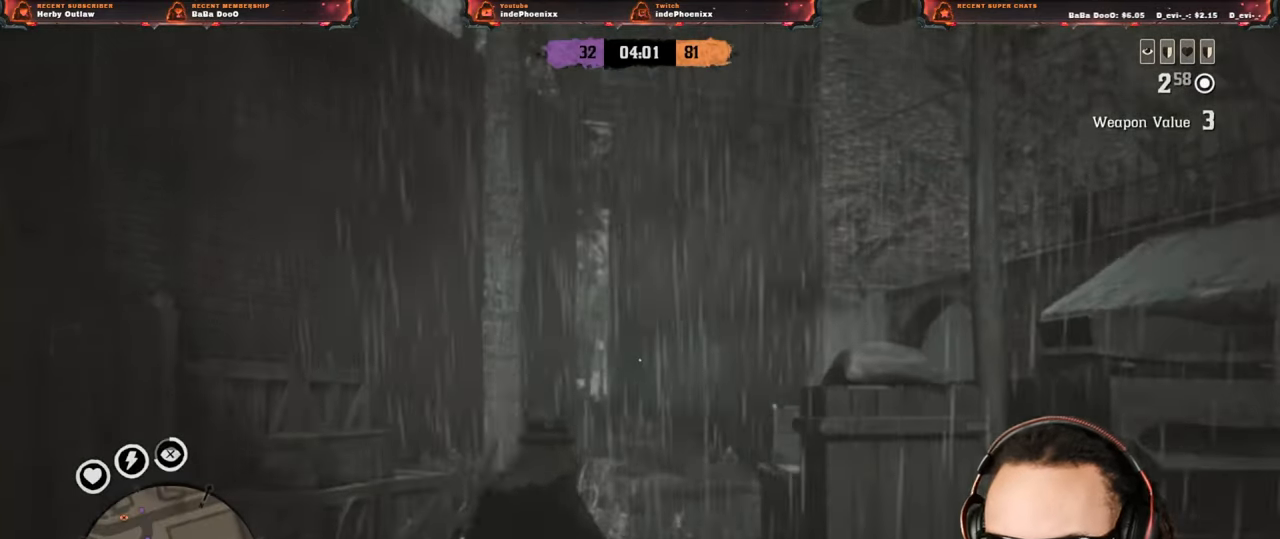
{"buttons": [], "left_stick": "up", "right_stick": "center", "events": [[100, "L3", "down"], [117, "right_stick", "down-left"], [217, "L3", "up"], [283, "right_stick", "center"]]}
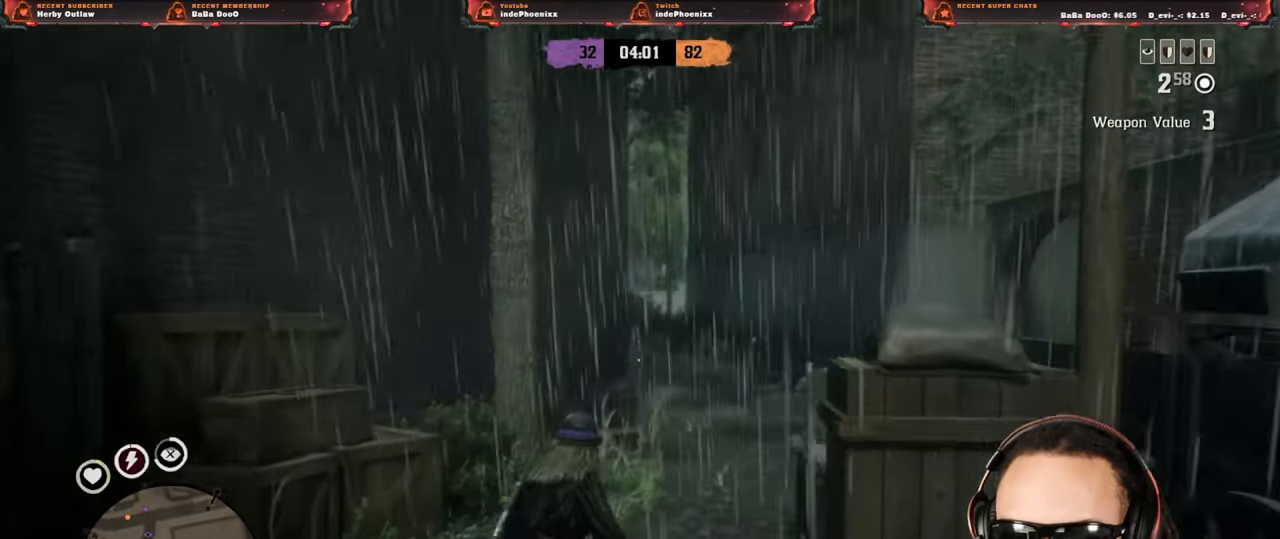
{"buttons": ["L1"], "left_stick": "up", "right_stick": "up", "events": [[317, "L1", "down"], [467, "right_stick", "up"]]}
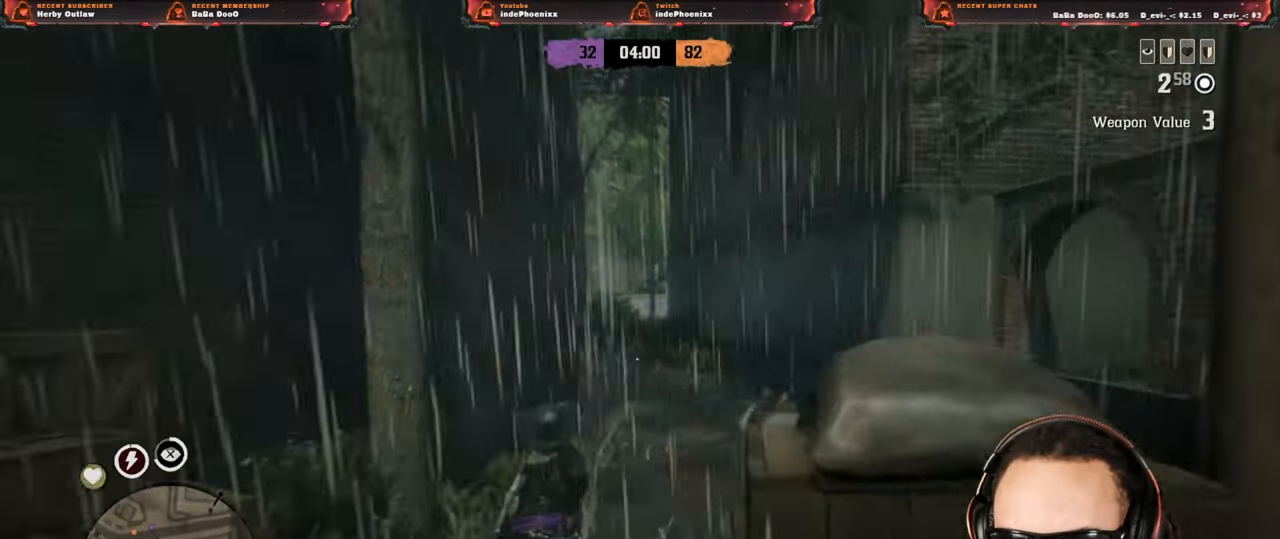
{"buttons": [], "left_stick": "up", "right_stick": "center", "events": [[17, "right_stick", "center"], [183, "L1", "up"]]}
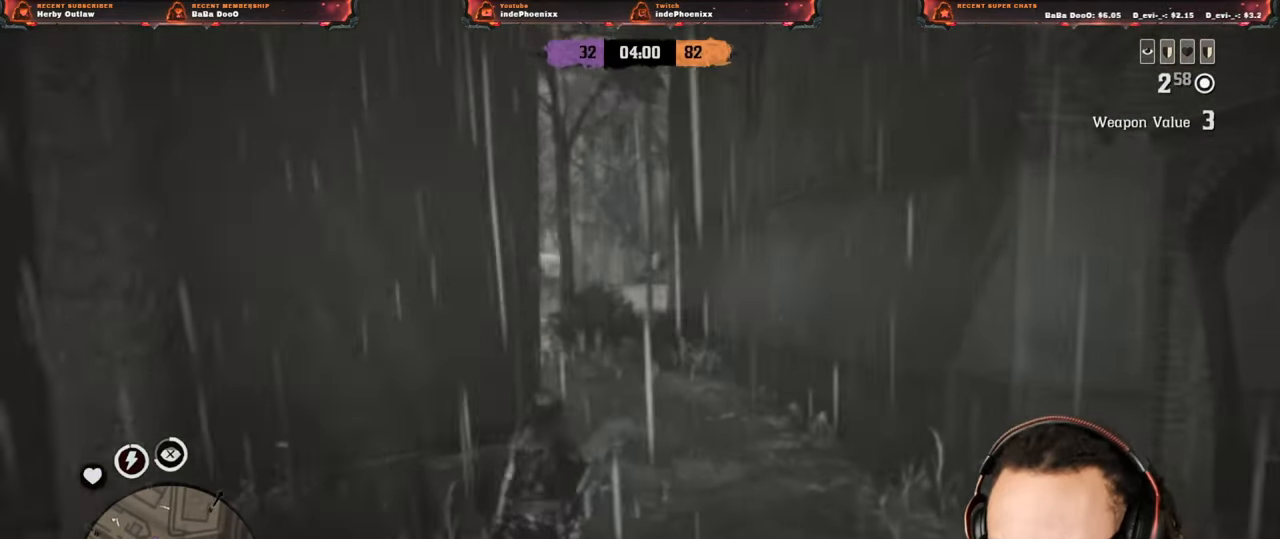
{"buttons": [], "left_stick": "up", "right_stick": "center", "events": [[183, "right_stick", "down-left"], [383, "right_stick", "center"]]}
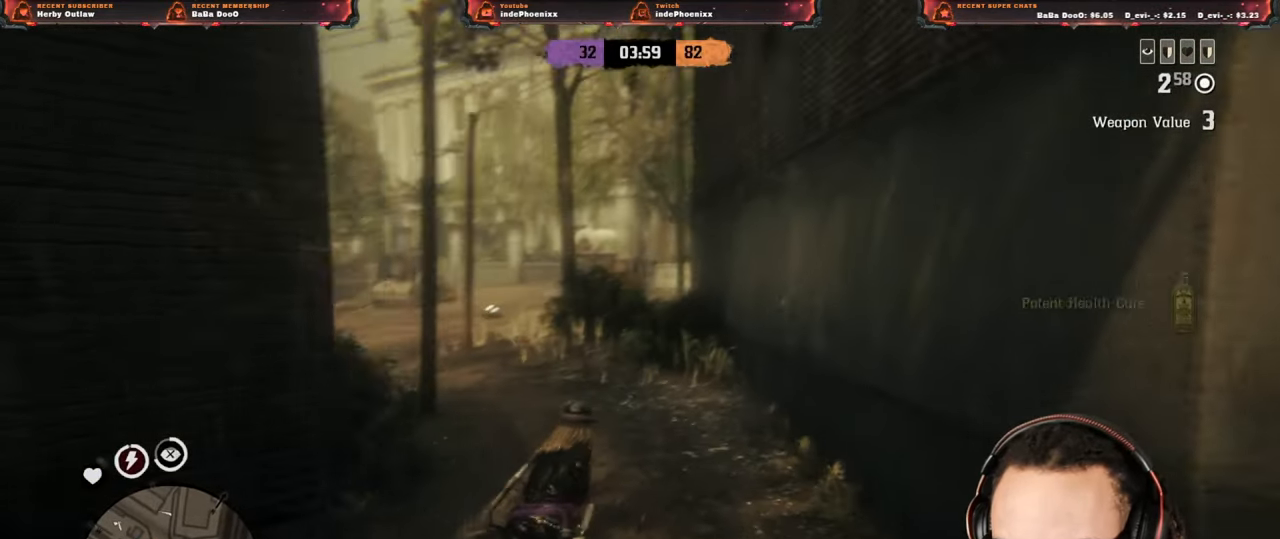
{"buttons": [], "left_stick": "up", "right_stick": "center", "events": [[100, "right_stick", "left"], [250, "right_stick", "center"]]}
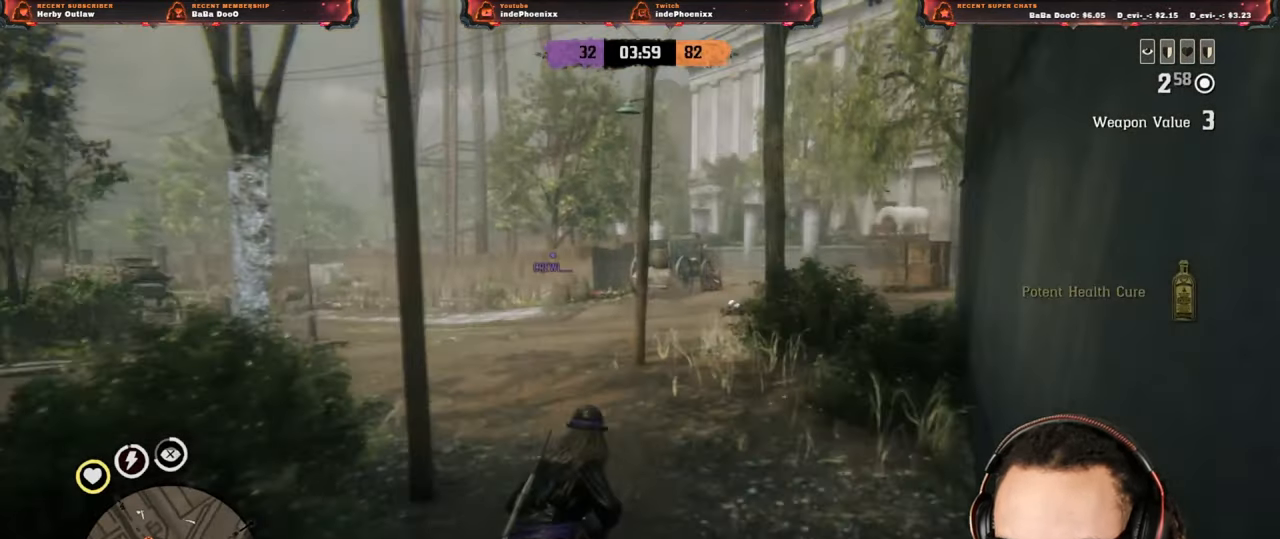
{"buttons": [], "left_stick": "up", "right_stick": "center", "events": [[117, "right_stick", "left"], [250, "right_stick", "center"]]}
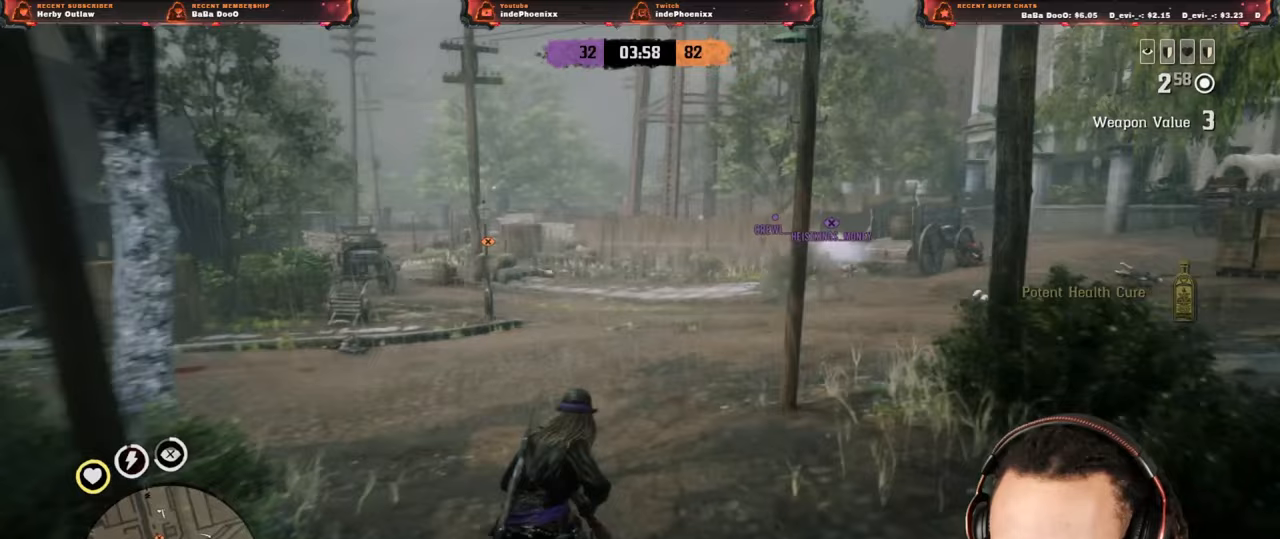
{"buttons": [], "left_stick": "up", "right_stick": "up-left", "events": [[317, "right_stick", "up-left"]]}
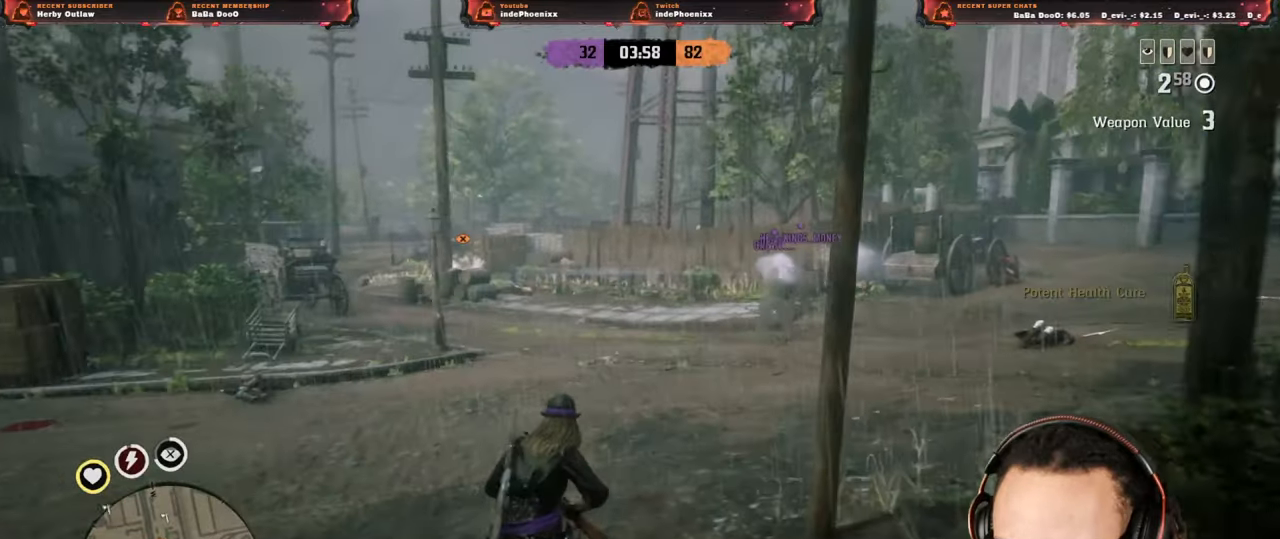
{"buttons": [], "left_stick": "up", "right_stick": "center", "events": [[83, "right_stick", "center"]]}
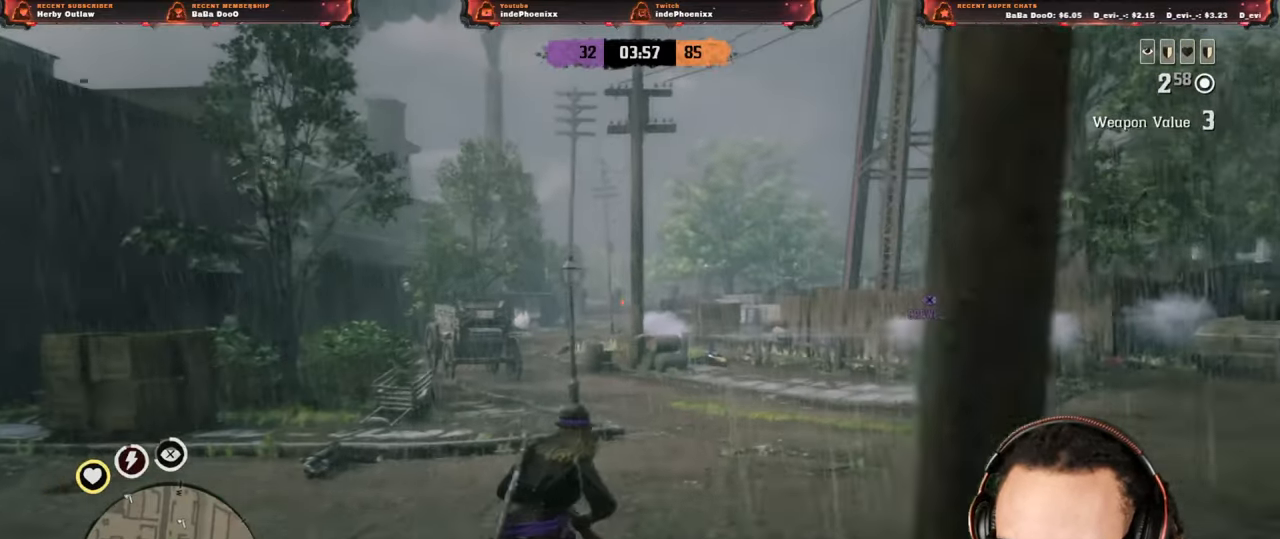
{"buttons": ["L2"], "left_stick": "up", "right_stick": "center", "events": [[183, "L2", "down"]]}
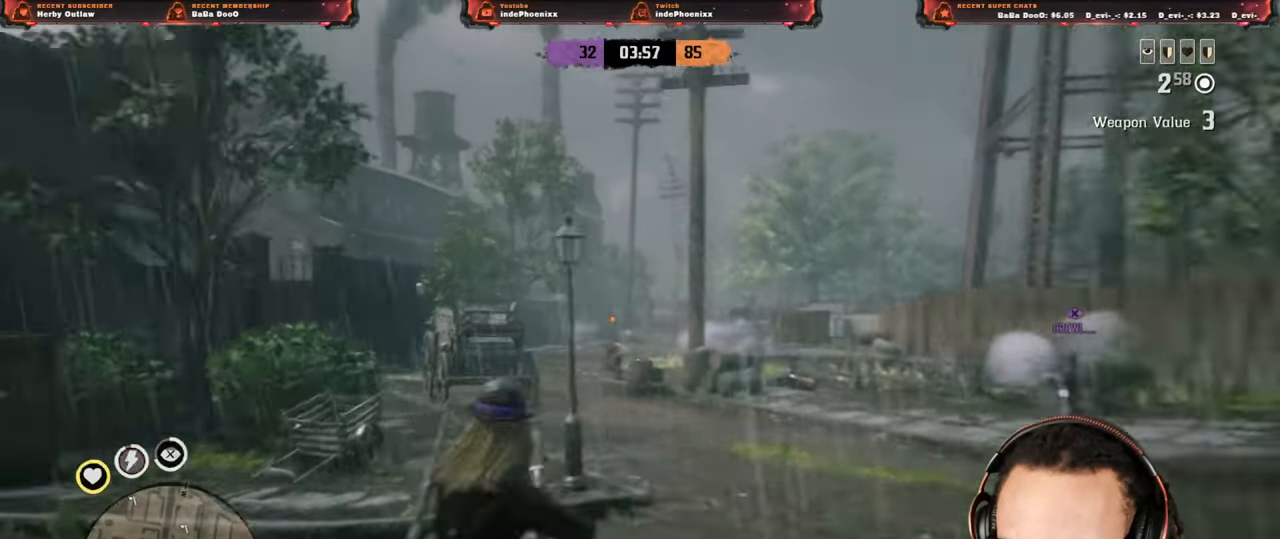
{"buttons": ["L2"], "left_stick": "up", "right_stick": "center", "events": [[67, "R3", "down"], [133, "R3", "up"], [183, "R2", "down"], [500, "R2", "up"]]}
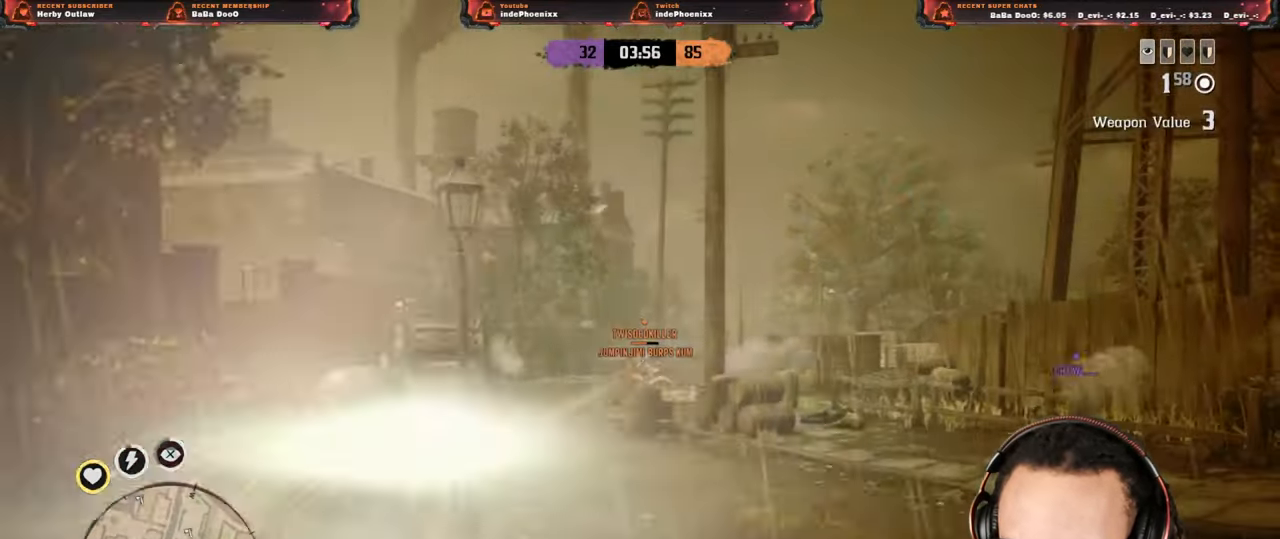
{"buttons": ["L2", "R2"], "left_stick": "up", "right_stick": "center", "events": [[183, "R2", "down"]]}
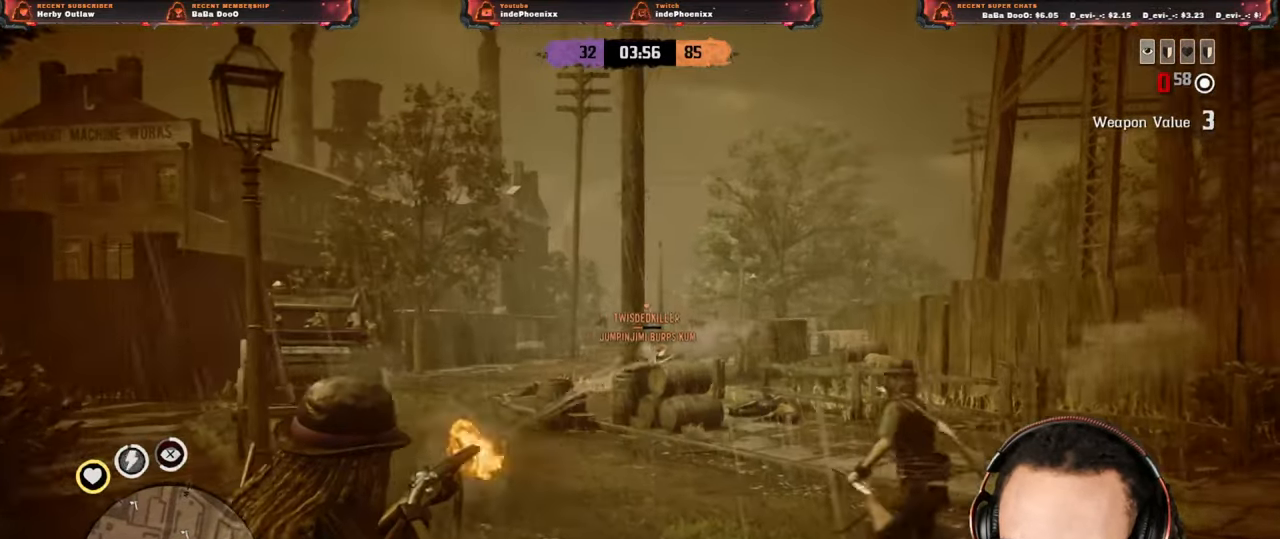
{"buttons": ["CROSS"], "left_stick": "up-left", "right_stick": "center", "events": [[17, "left_stick", "up-left"], [200, "R2", "up"], [317, "L2", "up"], [417, "CROSS", "down"]]}
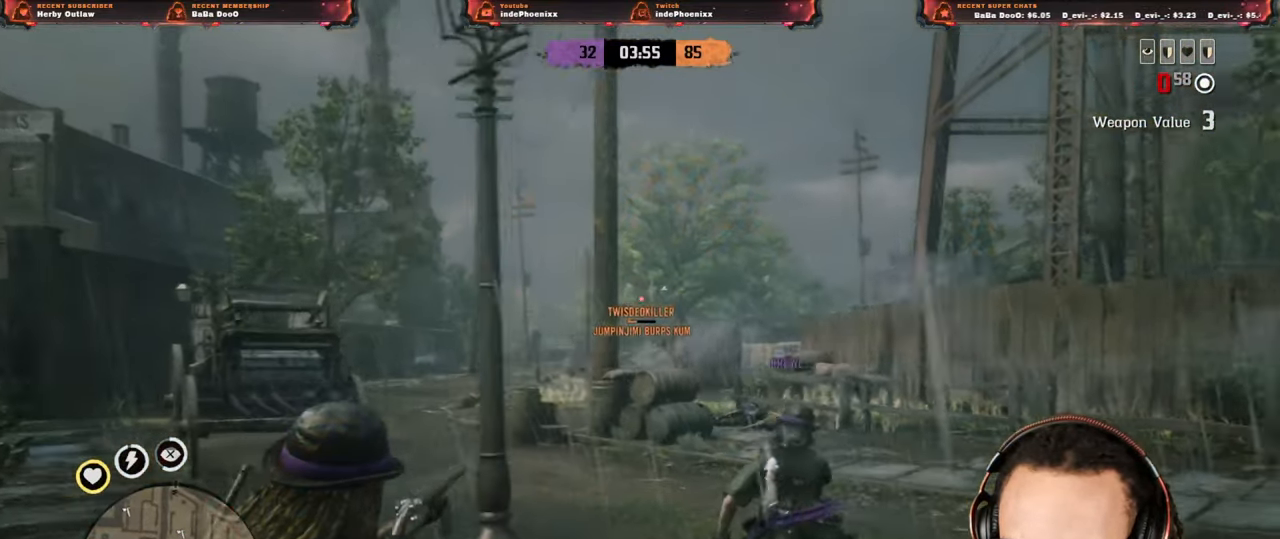
{"buttons": [], "left_stick": "up-left", "right_stick": "center", "events": [[33, "CROSS", "up"], [50, "right_stick", "down"], [233, "right_stick", "center"], [367, "L3", "down"], [483, "L3", "up"]]}
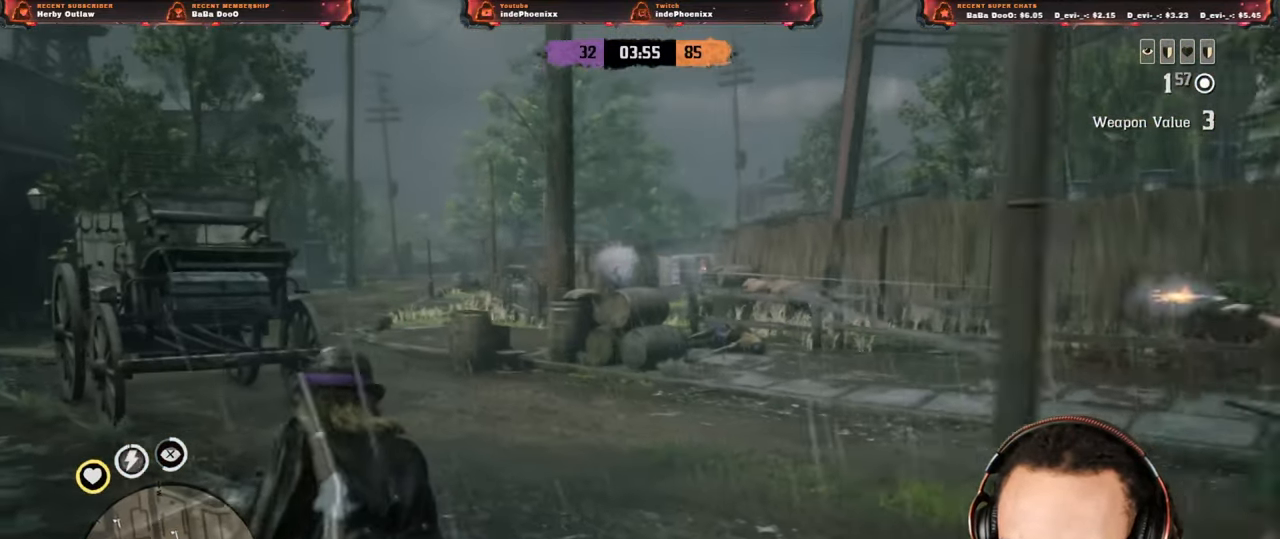
{"buttons": [], "left_stick": "up", "right_stick": "center", "events": [[383, "left_stick", "up"]]}
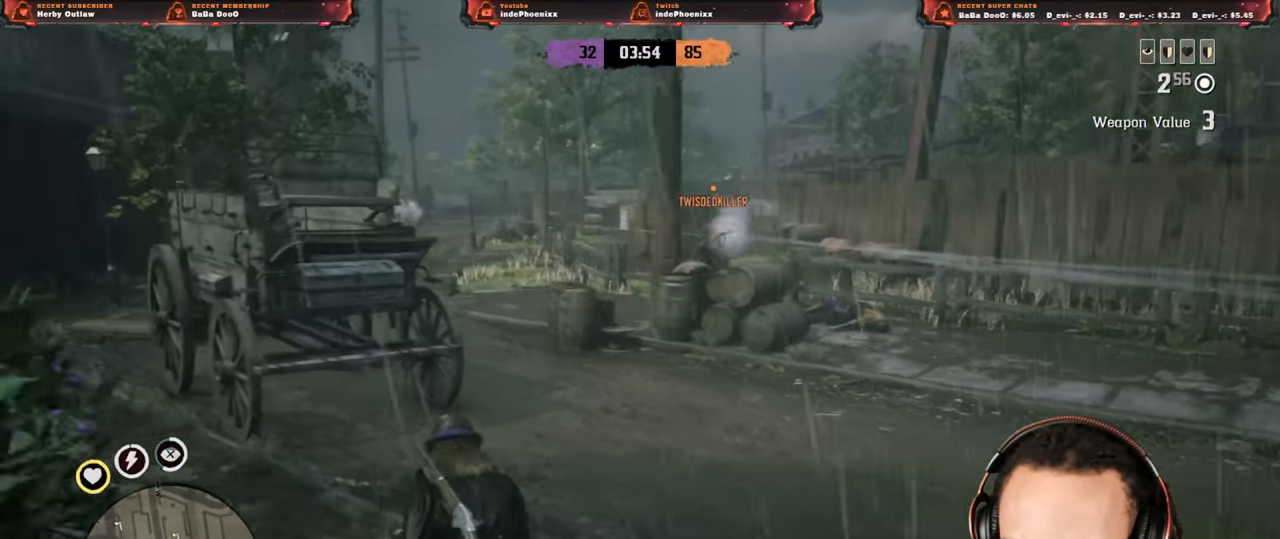
{"buttons": [], "left_stick": "right", "right_stick": "center", "events": [[217, "left_stick", "right"]]}
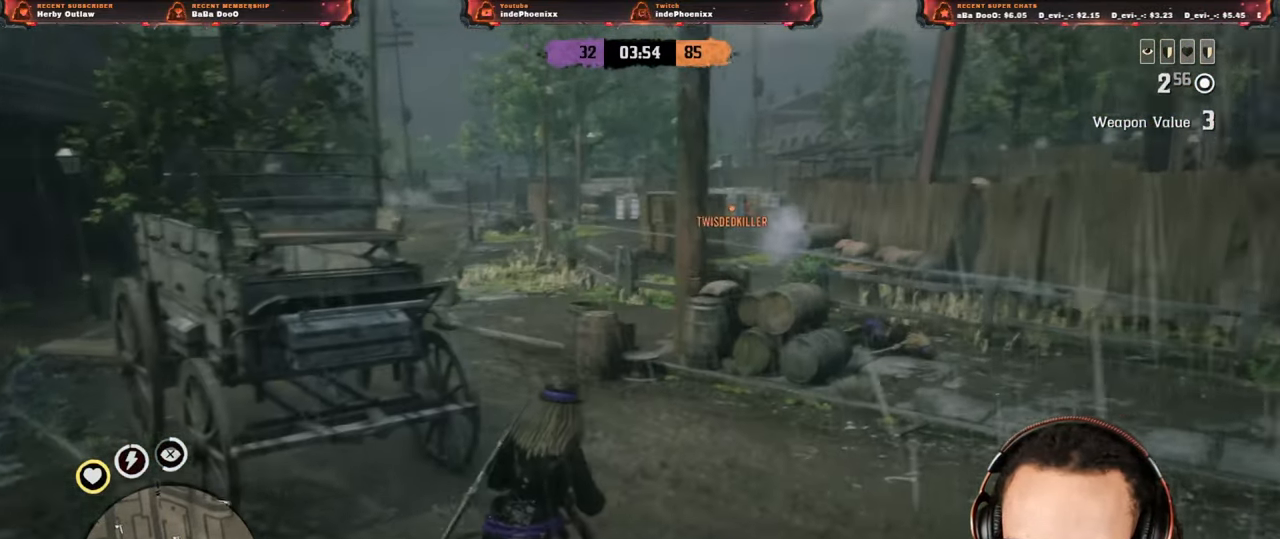
{"buttons": ["L2", "R3"], "left_stick": "up-left", "right_stick": "center", "events": [[50, "left_stick", "down-right"], [117, "right_stick", "left"], [150, "left_stick", "down-left"], [350, "right_stick", "center"], [383, "L2", "down"], [383, "left_stick", "up-left"], [483, "R3", "down"]]}